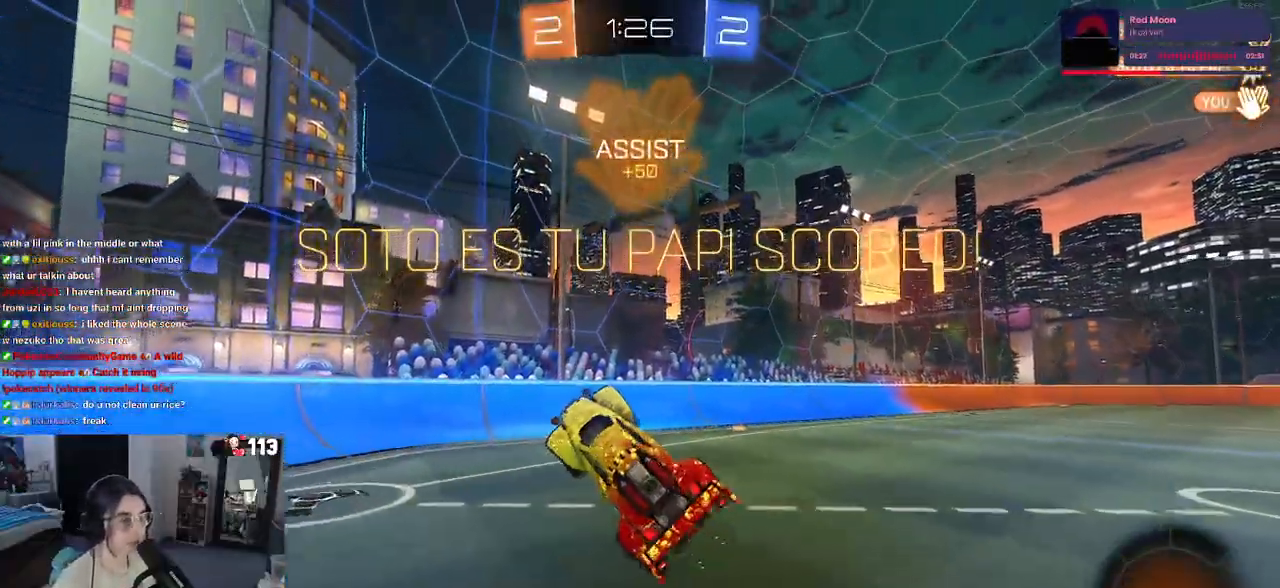
Gameplay with a controller (PlayStation layout); each line is a JSON object with the inputs held at the frame after it. "events" lists button and stick changes between this image and that frame as [ms after this image, input, new state], when the widget could be followed in between.
{"buttons": [], "left_stick": "center", "right_stick": "center", "events": [[167, "R2", "up"], [167, "SQUARE", "down"], [233, "R2", "down"], [233, "left_stick", "down-right"], [333, "SQUARE", "up"], [350, "R2", "up"], [417, "left_stick", "center"]]}
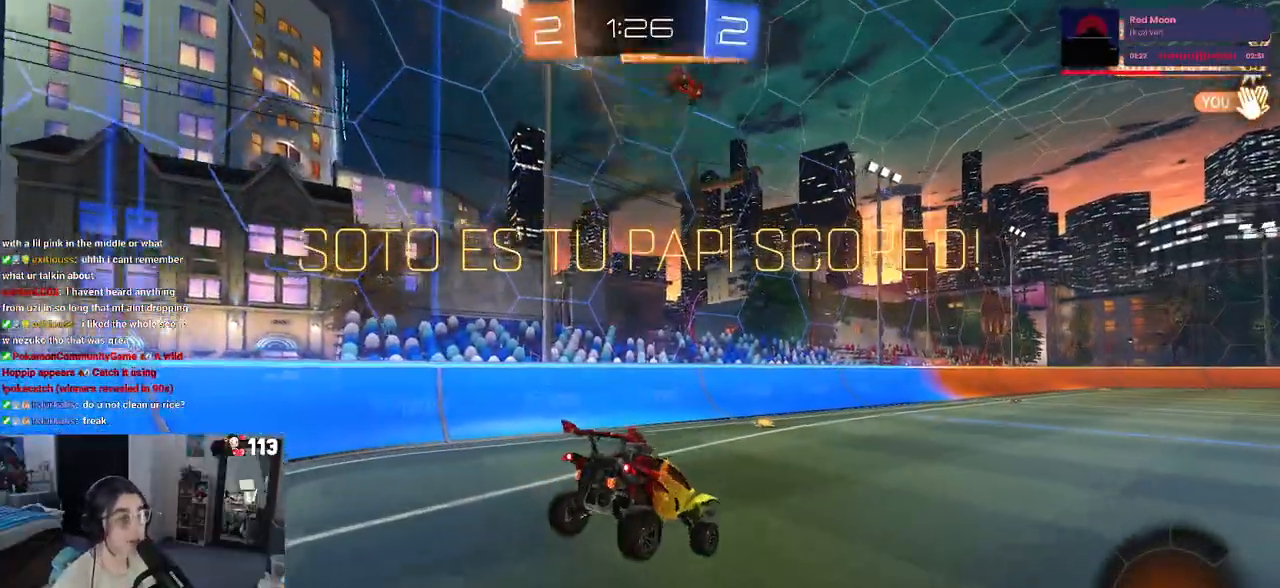
{"buttons": [], "left_stick": "center", "right_stick": "center", "events": []}
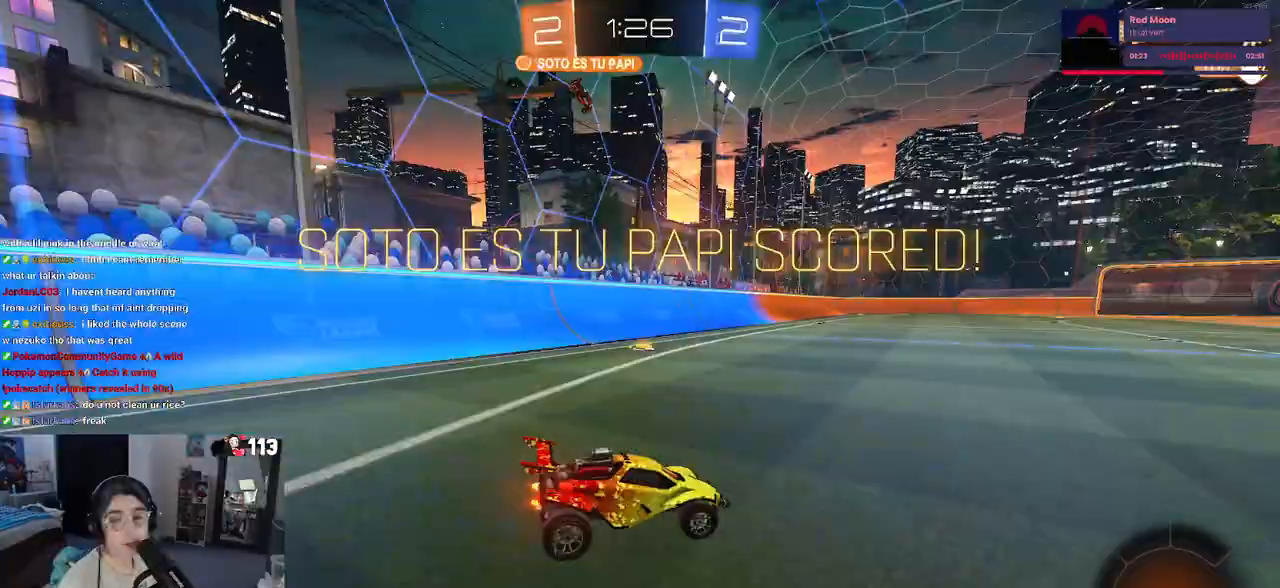
{"buttons": ["CROSS"], "left_stick": "center", "right_stick": "center", "events": [[233, "CROSS", "down"], [333, "CROSS", "up"], [450, "CROSS", "down"]]}
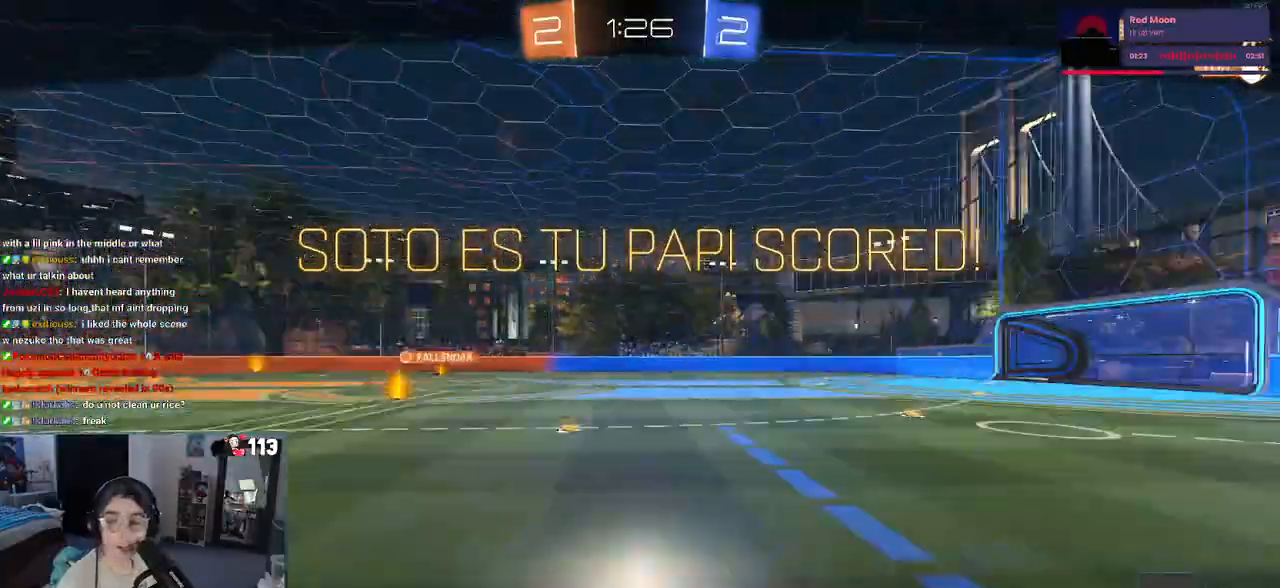
{"buttons": [], "left_stick": "center", "right_stick": "center", "events": [[67, "CROSS", "up"], [133, "CROSS", "down"], [250, "CROSS", "up"]]}
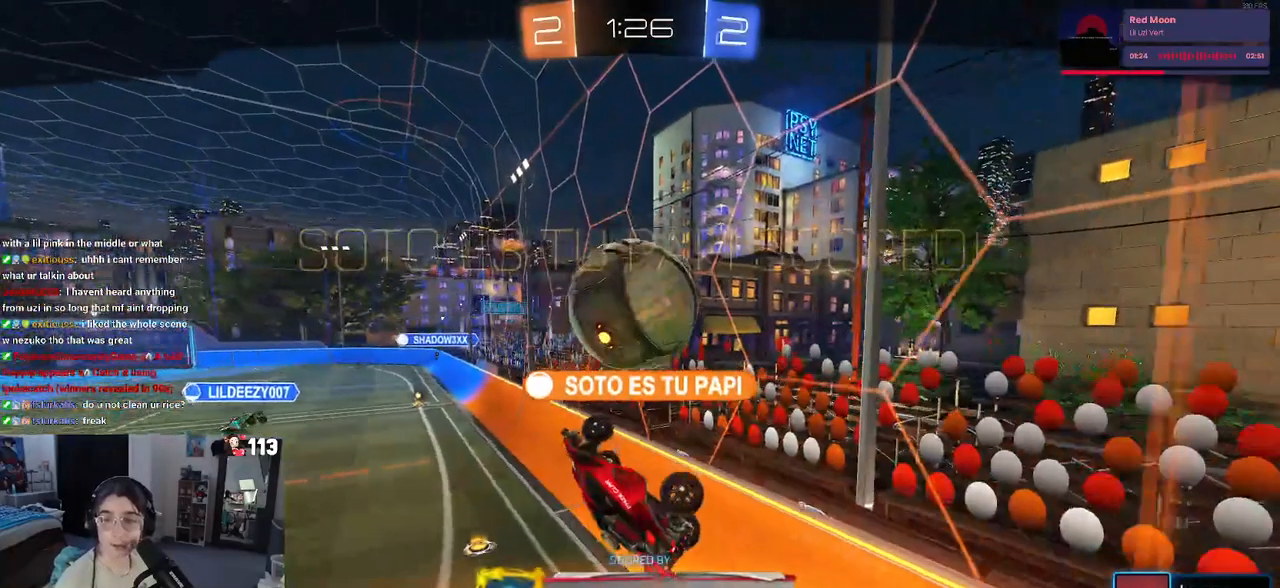
{"buttons": [], "left_stick": "center", "right_stick": "center", "events": [[283, "CROSS", "down"], [383, "CROSS", "up"]]}
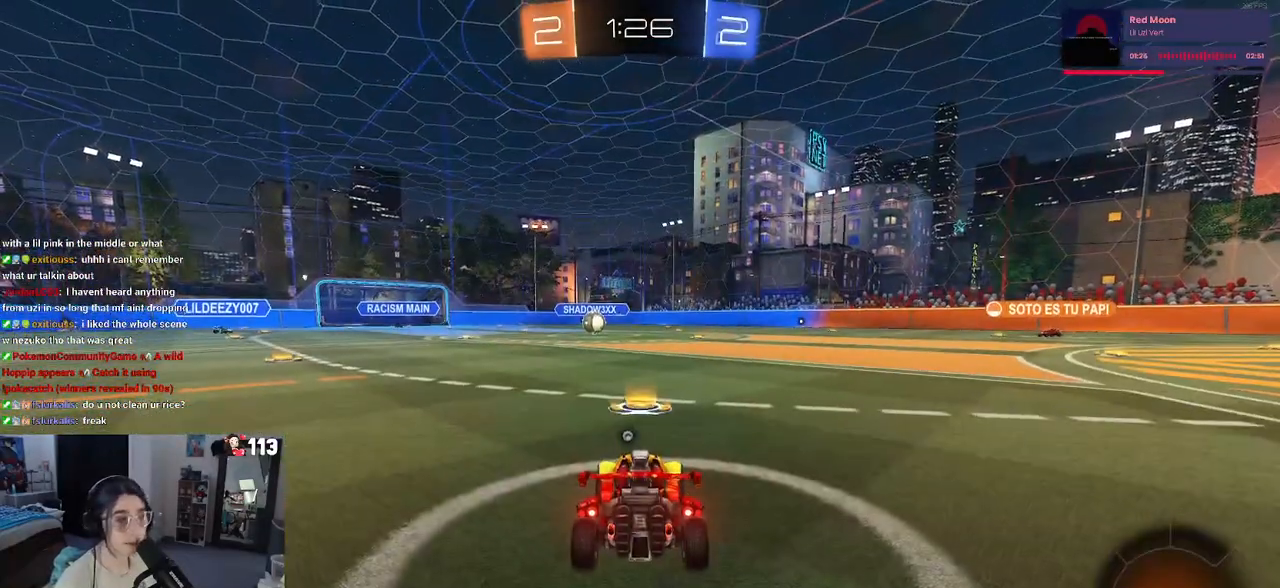
{"buttons": [], "left_stick": "center", "right_stick": "center", "events": [[367, "TRIANGLE", "down"], [450, "TRIANGLE", "up"]]}
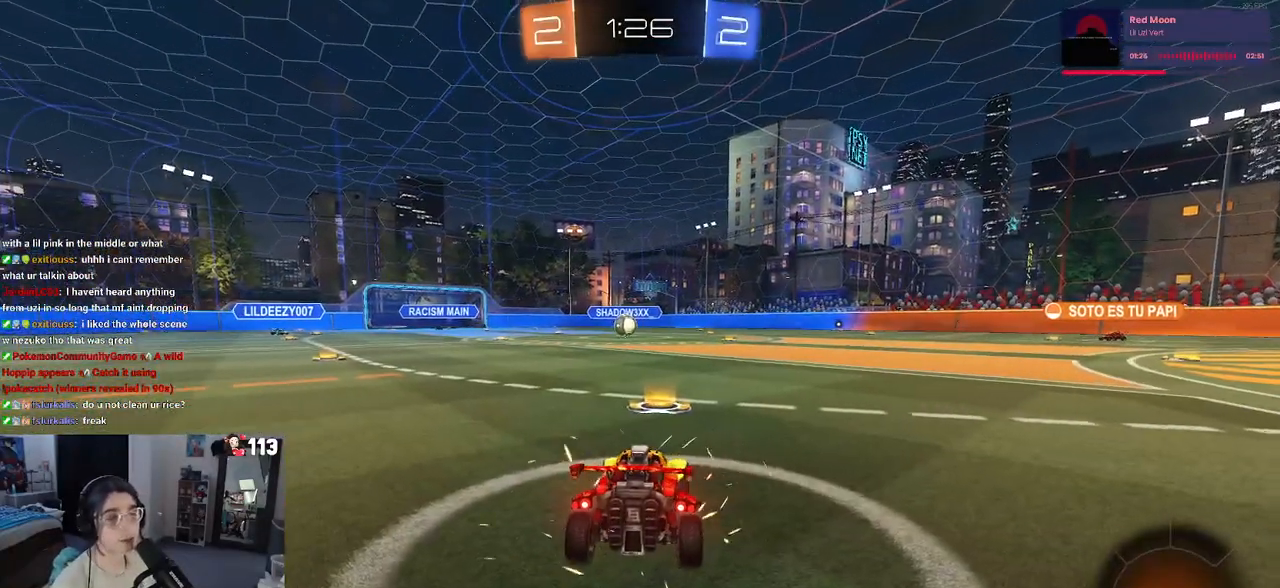
{"buttons": [], "left_stick": "center", "right_stick": "center", "events": [[400, "TRIANGLE", "down"], [483, "TRIANGLE", "up"]]}
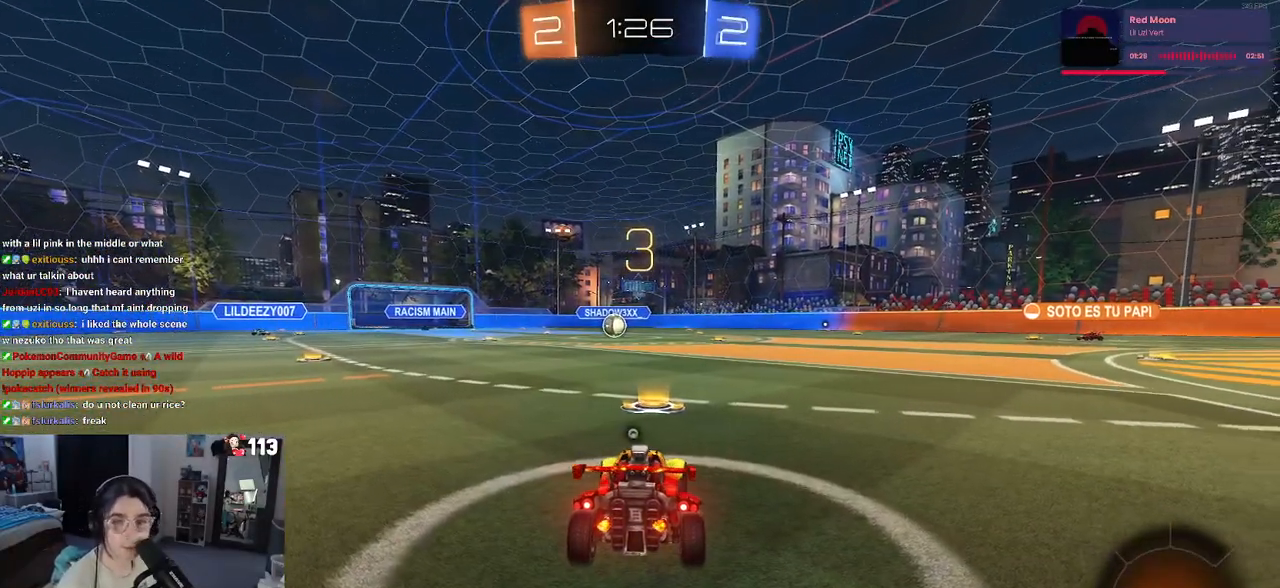
{"buttons": [], "left_stick": "center", "right_stick": "center", "events": [[383, "TRIANGLE", "down"], [500, "TRIANGLE", "up"]]}
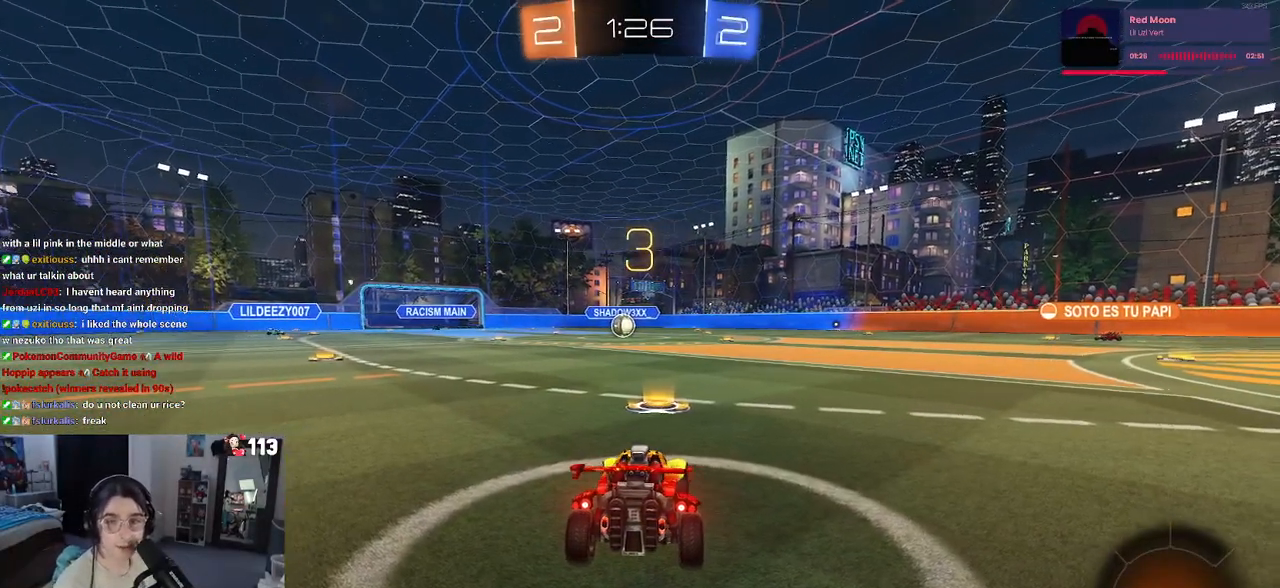
{"buttons": ["R2"], "left_stick": "center", "right_stick": "center", "events": [[350, "R2", "down"]]}
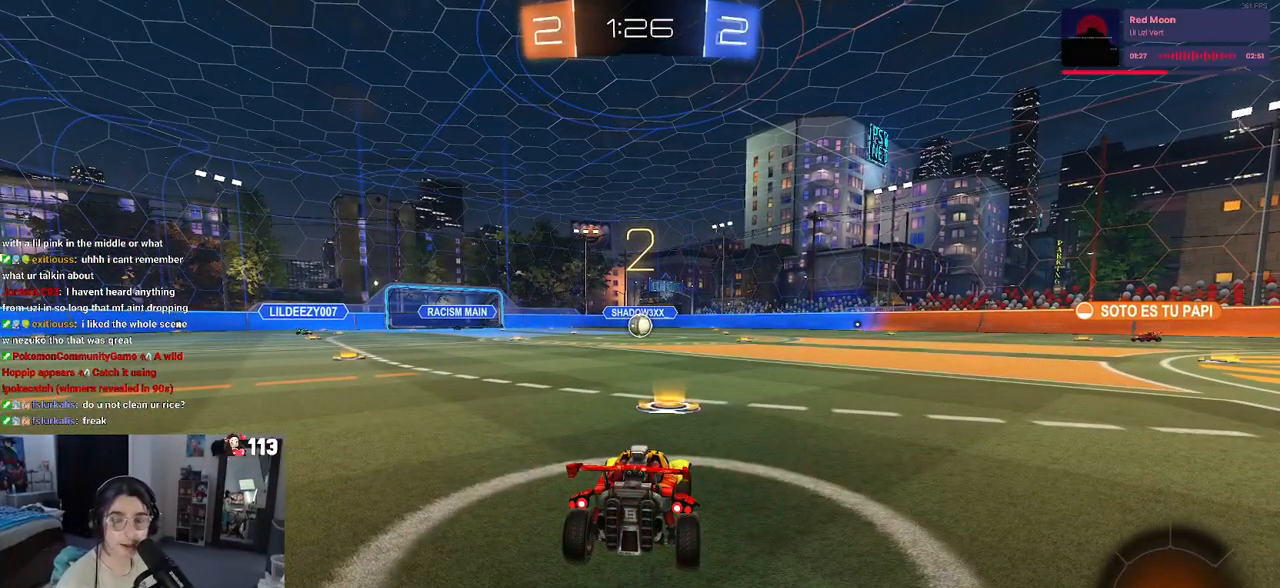
{"buttons": ["R2"], "left_stick": "center", "right_stick": "center", "events": [[367, "TRIANGLE", "down"], [433, "TRIANGLE", "up"]]}
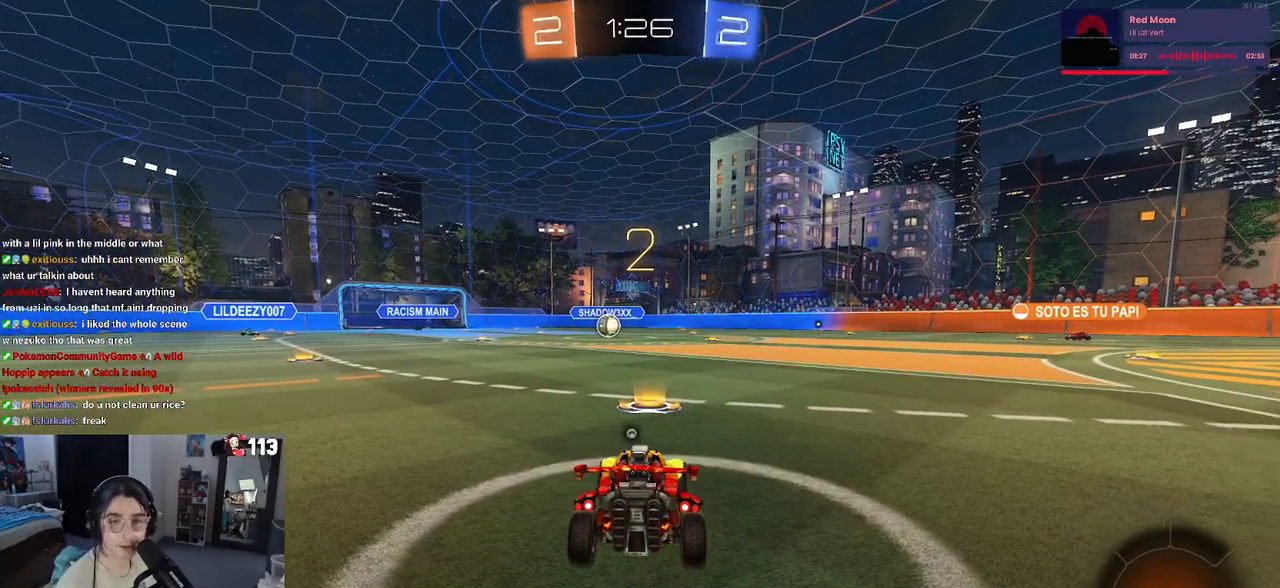
{"buttons": ["R2"], "left_stick": "center", "right_stick": "center", "events": []}
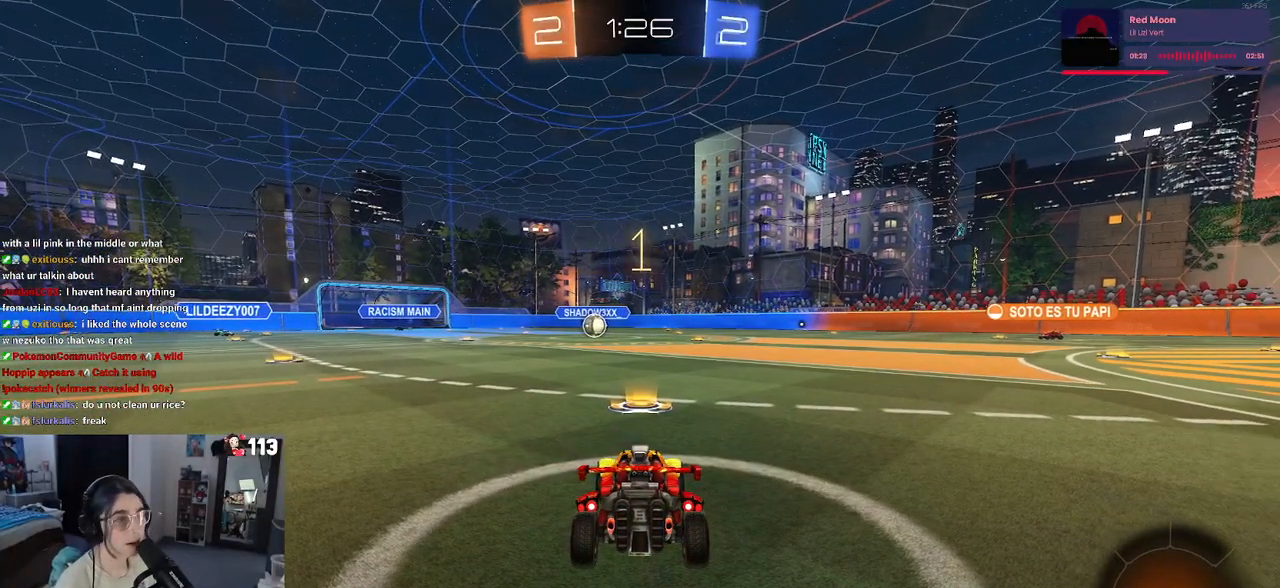
{"buttons": ["R1", "R2"], "left_stick": "center", "right_stick": "center", "events": [[33, "TRIANGLE", "down"], [150, "TRIANGLE", "up"], [383, "R1", "down"]]}
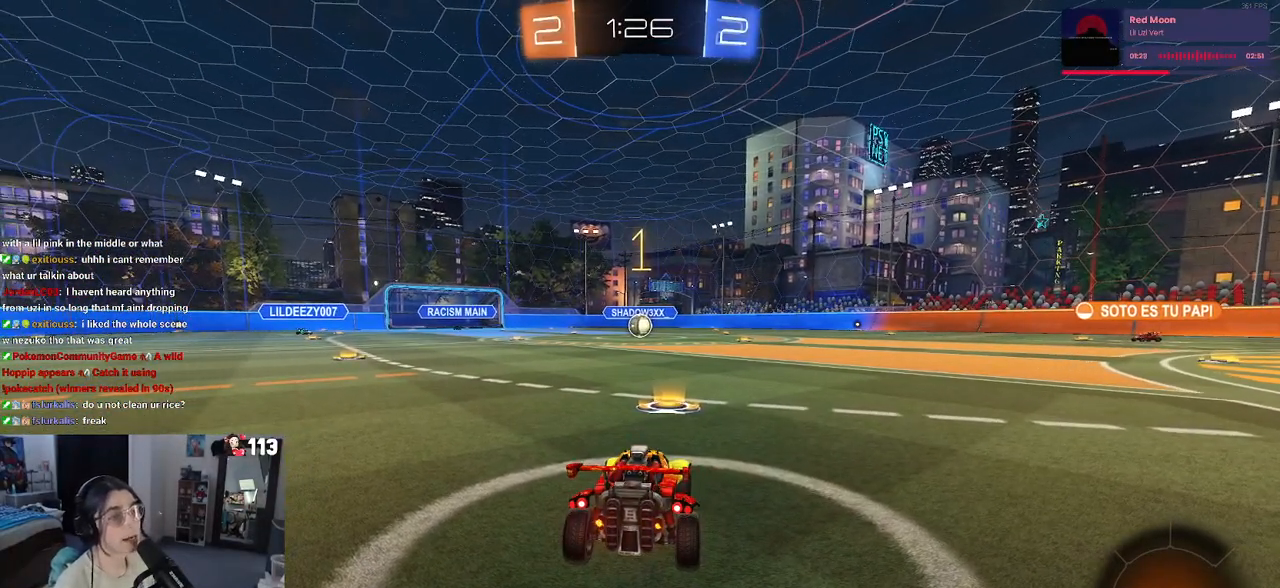
{"buttons": ["CROSS", "R1", "R2"], "left_stick": "up", "right_stick": "center", "events": [[317, "left_stick", "right"], [433, "CROSS", "down"], [450, "left_stick", "up"]]}
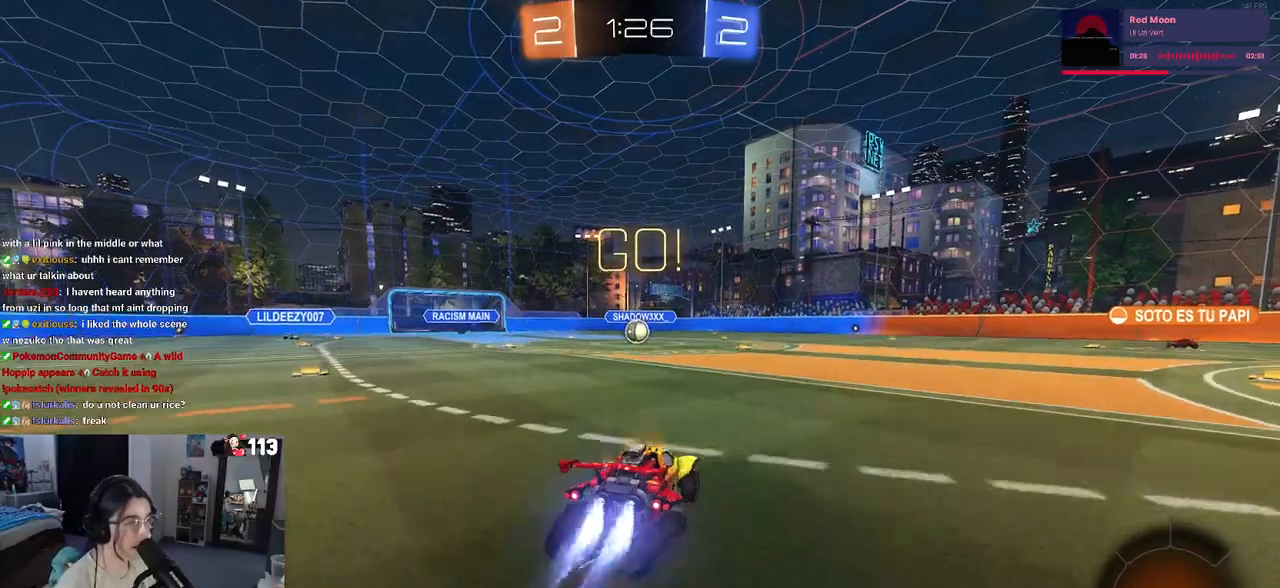
{"buttons": ["SQUARE", "R1", "R2"], "left_stick": "down-left", "right_stick": "center", "events": [[17, "left_stick", "up-left"], [33, "CROSS", "up"], [100, "CROSS", "down"], [150, "SQUARE", "down"], [167, "left_stick", "down-left"], [200, "CROSS", "up"]]}
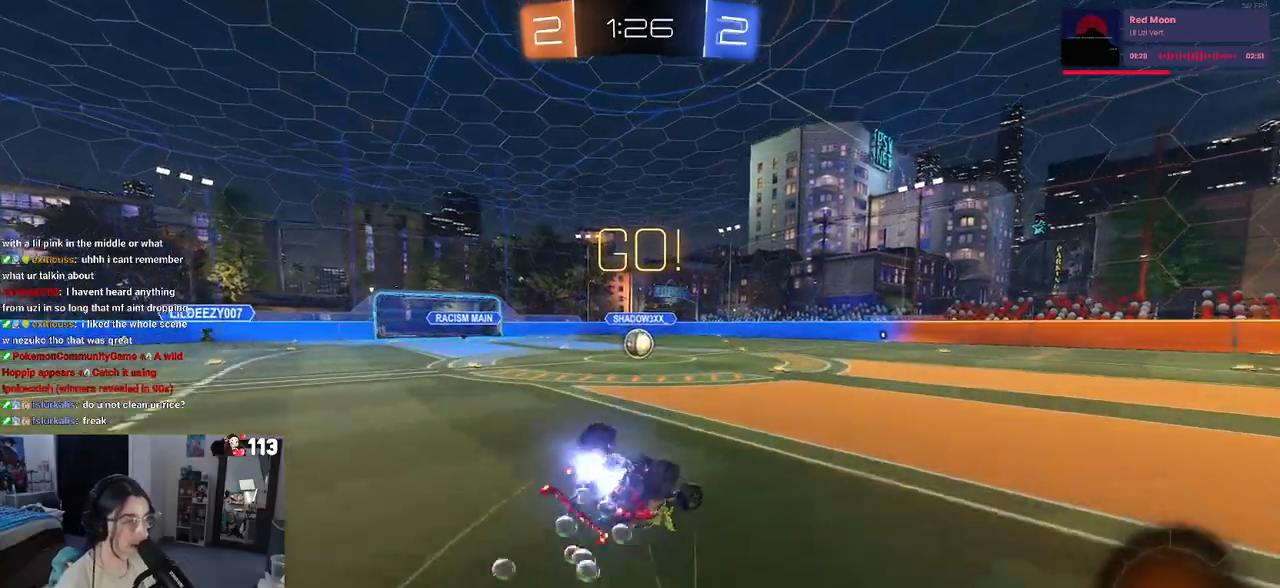
{"buttons": ["SQUARE", "R1", "R2"], "left_stick": "down-left", "right_stick": "center", "events": []}
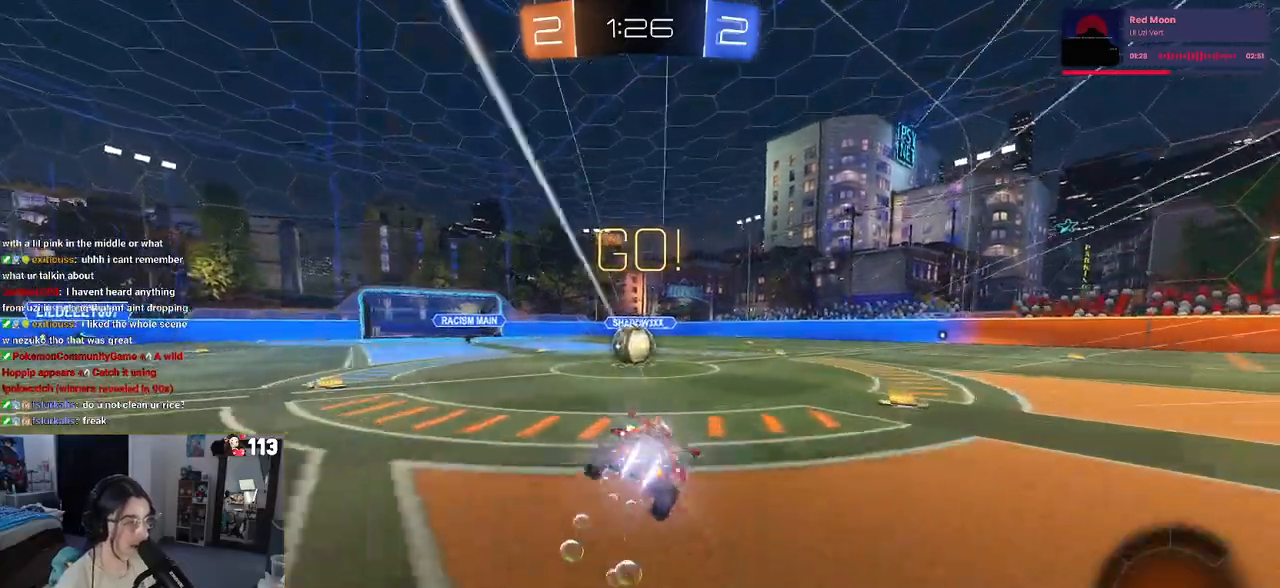
{"buttons": ["R2"], "left_stick": "up", "right_stick": "center", "events": [[83, "left_stick", "center"], [117, "R1", "up"], [117, "SQUARE", "up"], [283, "CROSS", "down"], [433, "CROSS", "up"], [467, "left_stick", "up"]]}
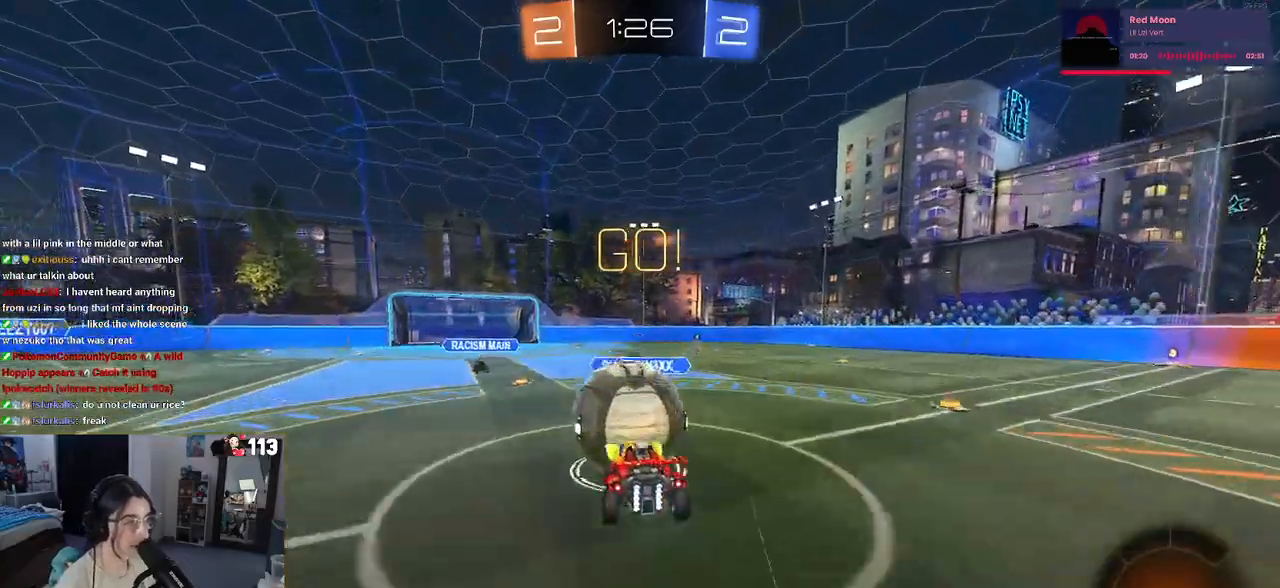
{"buttons": ["SQUARE", "R2"], "left_stick": "down-left", "right_stick": "center", "events": [[33, "CROSS", "down"], [33, "left_stick", "up-left"], [150, "SQUARE", "down"], [150, "left_stick", "down-left"], [183, "CROSS", "up"]]}
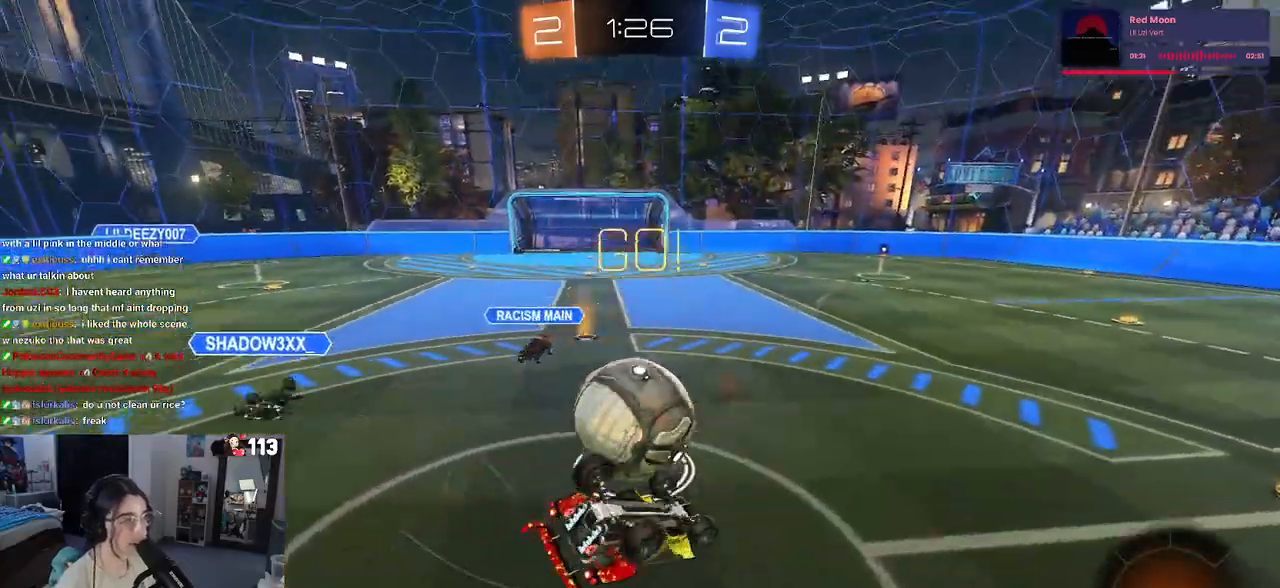
{"buttons": ["R2"], "left_stick": "down-right", "right_stick": "center", "events": [[483, "SQUARE", "up"], [500, "left_stick", "down-right"]]}
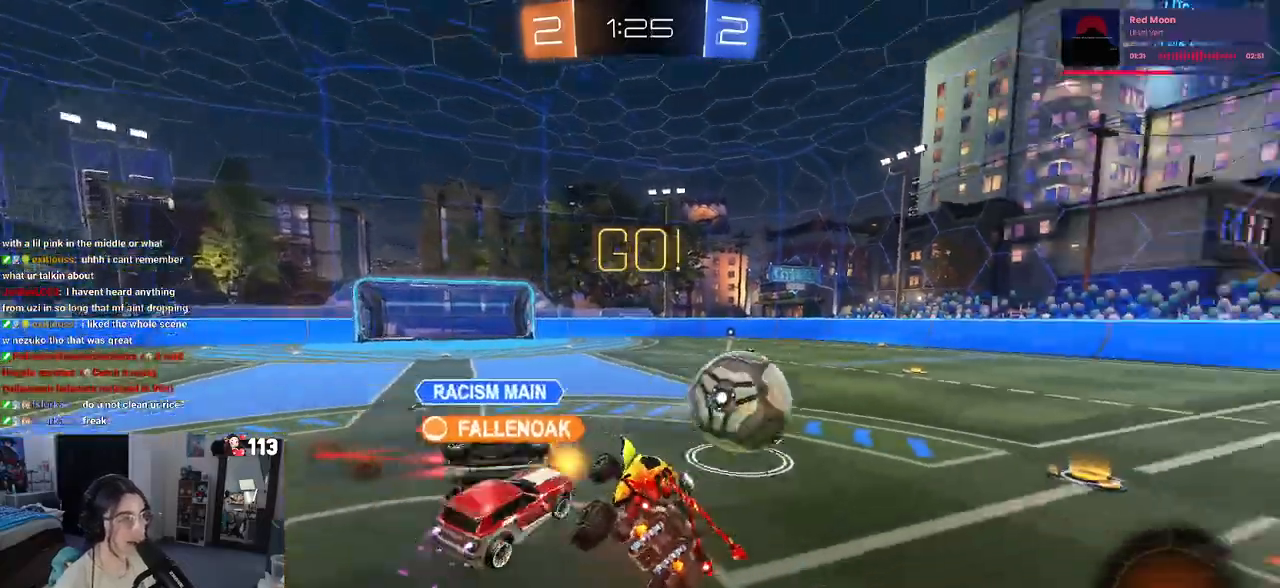
{"buttons": ["R2"], "left_stick": "center", "right_stick": "center", "events": [[450, "left_stick", "center"]]}
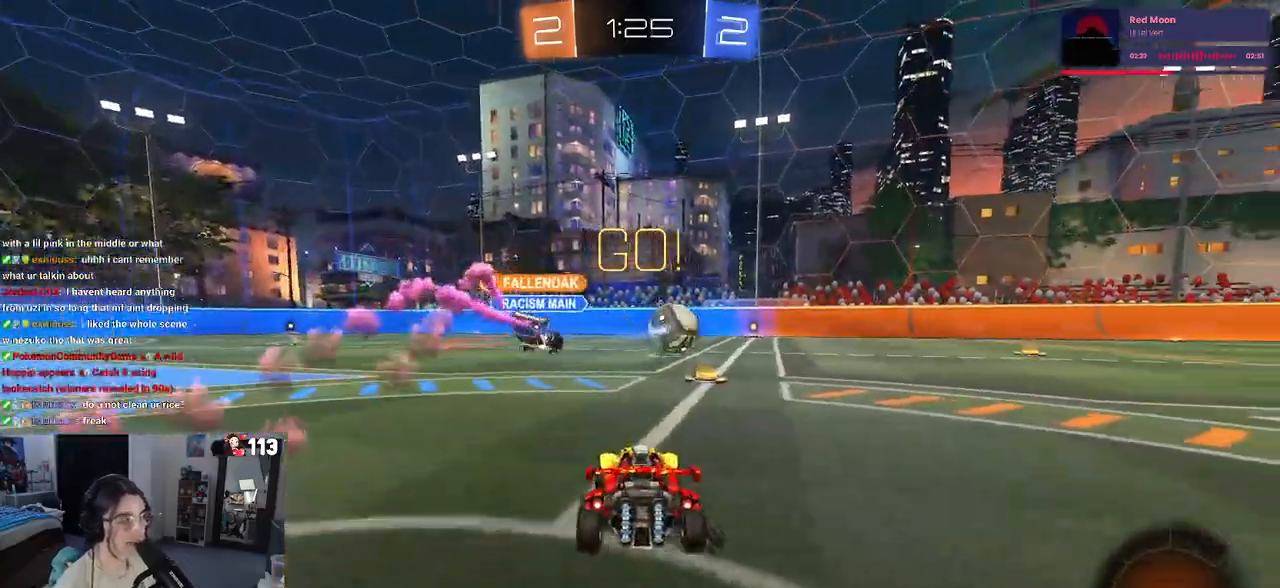
{"buttons": ["R2"], "left_stick": "down-right", "right_stick": "center", "events": [[433, "left_stick", "down-right"]]}
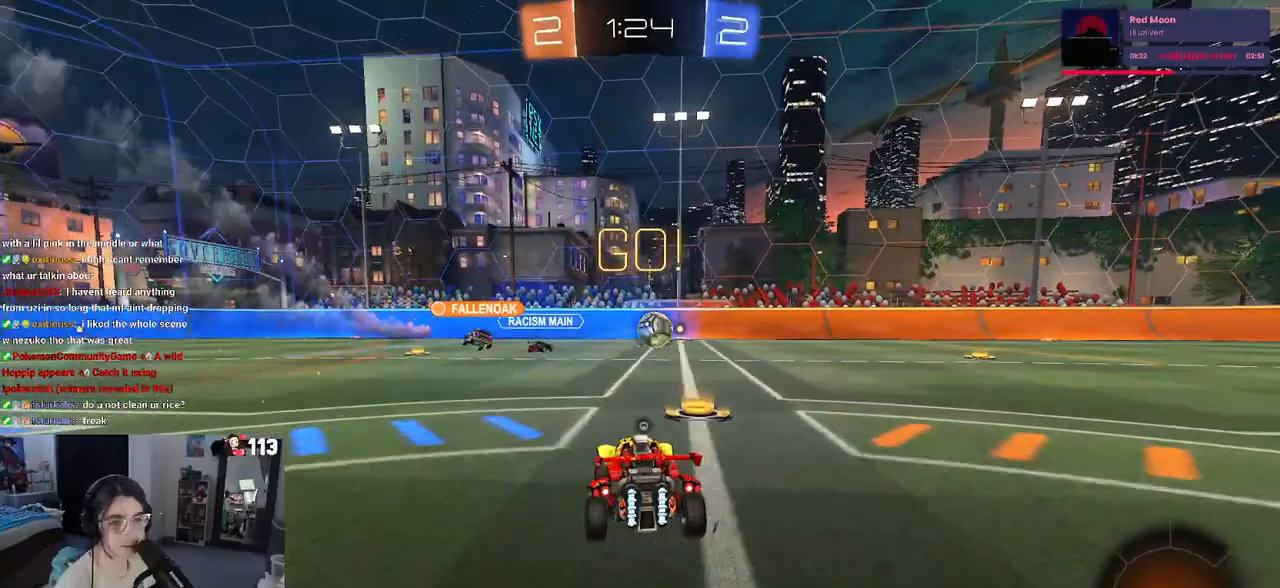
{"buttons": ["R2"], "left_stick": "down-right", "right_stick": "center", "events": [[17, "TRIANGLE", "down"], [100, "TRIANGLE", "up"]]}
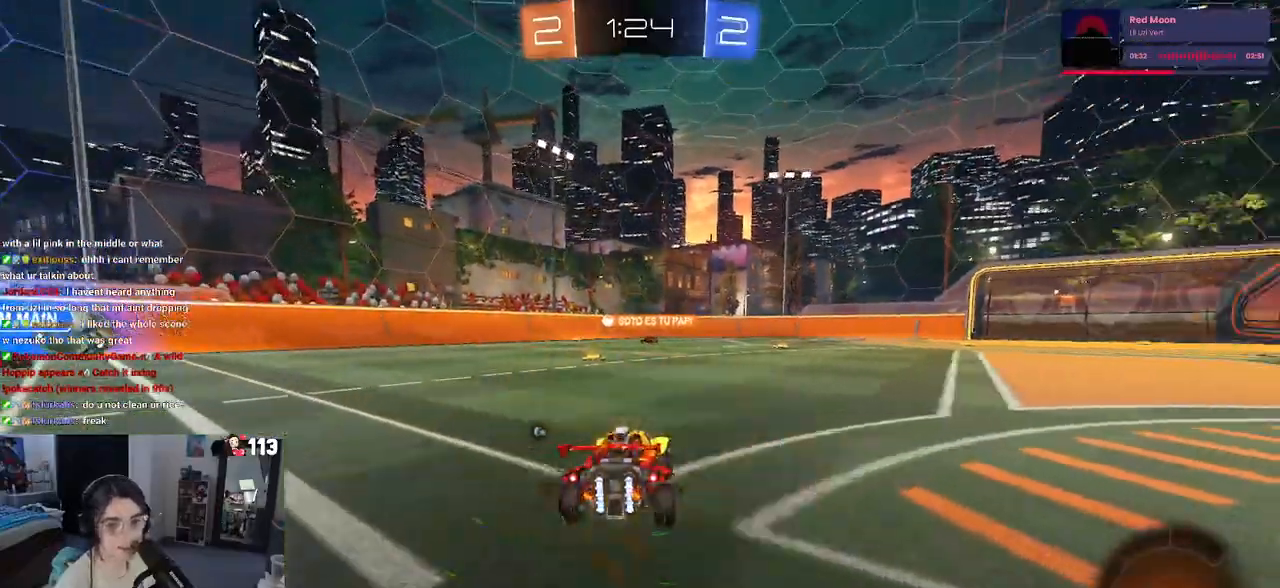
{"buttons": ["R2"], "left_stick": "right", "right_stick": "center", "events": [[83, "left_stick", "center"], [400, "left_stick", "right"]]}
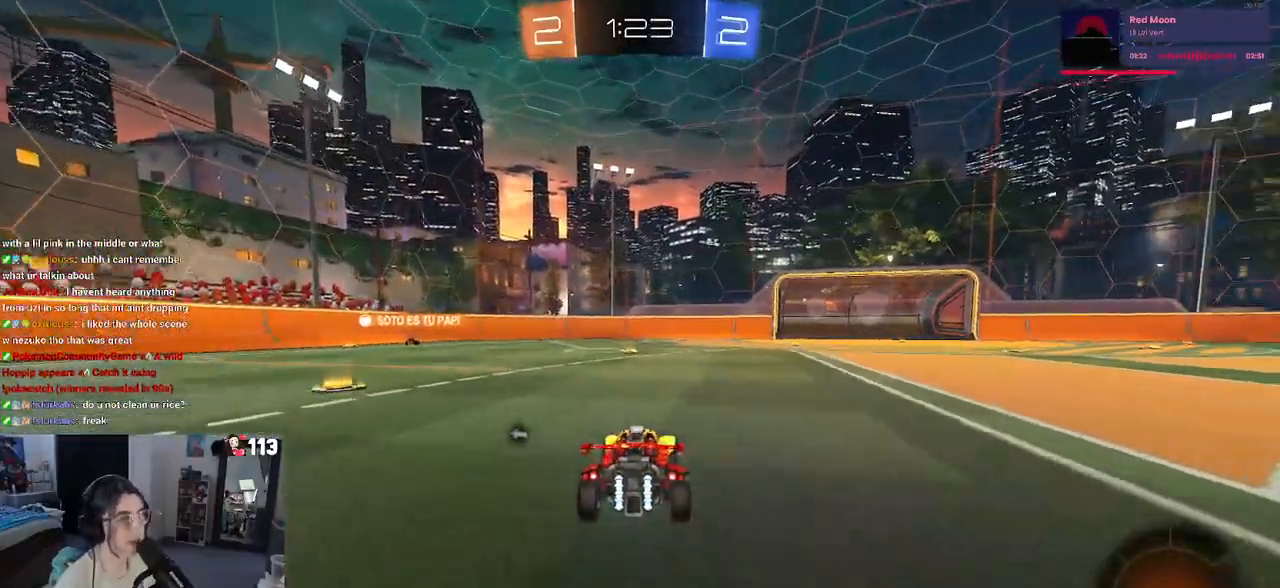
{"buttons": ["R2"], "left_stick": "down-right", "right_stick": "center", "events": [[83, "left_stick", "down-right"]]}
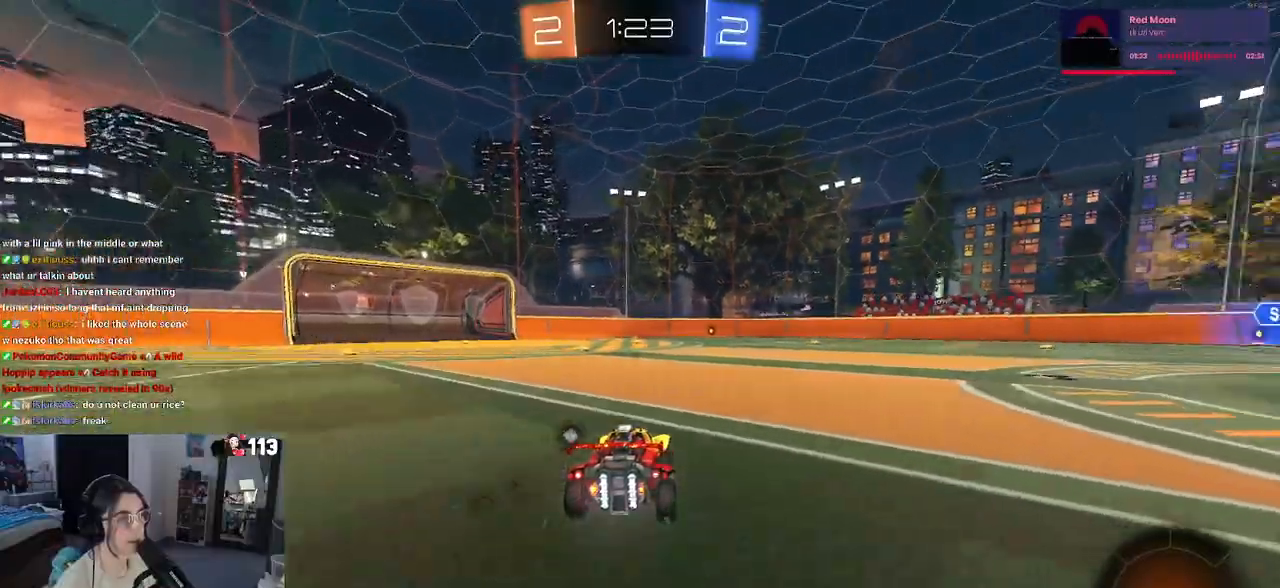
{"buttons": ["SQUARE", "R1", "R2"], "left_stick": "down", "right_stick": "center", "events": [[150, "left_stick", "up-right"], [167, "CROSS", "down"], [167, "R1", "down"], [233, "left_stick", "up-left"], [267, "CROSS", "up"], [317, "CROSS", "down"], [383, "SQUARE", "down"], [400, "left_stick", "down"], [417, "CROSS", "up"]]}
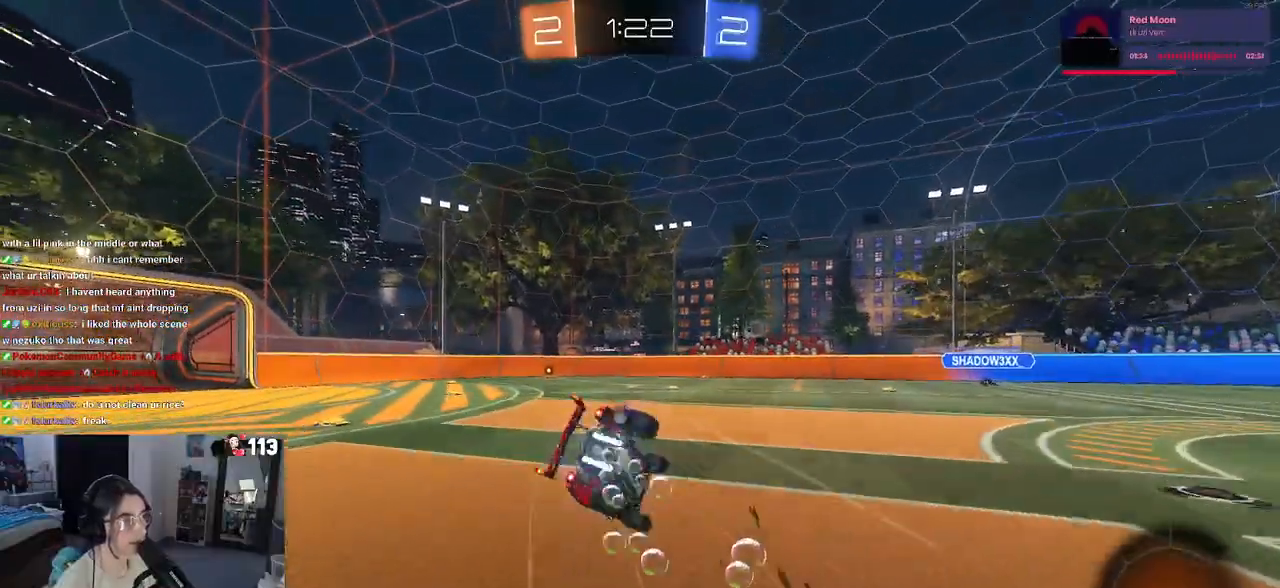
{"buttons": ["SQUARE", "R1", "R2"], "left_stick": "down-left", "right_stick": "center", "events": [[100, "left_stick", "down-left"]]}
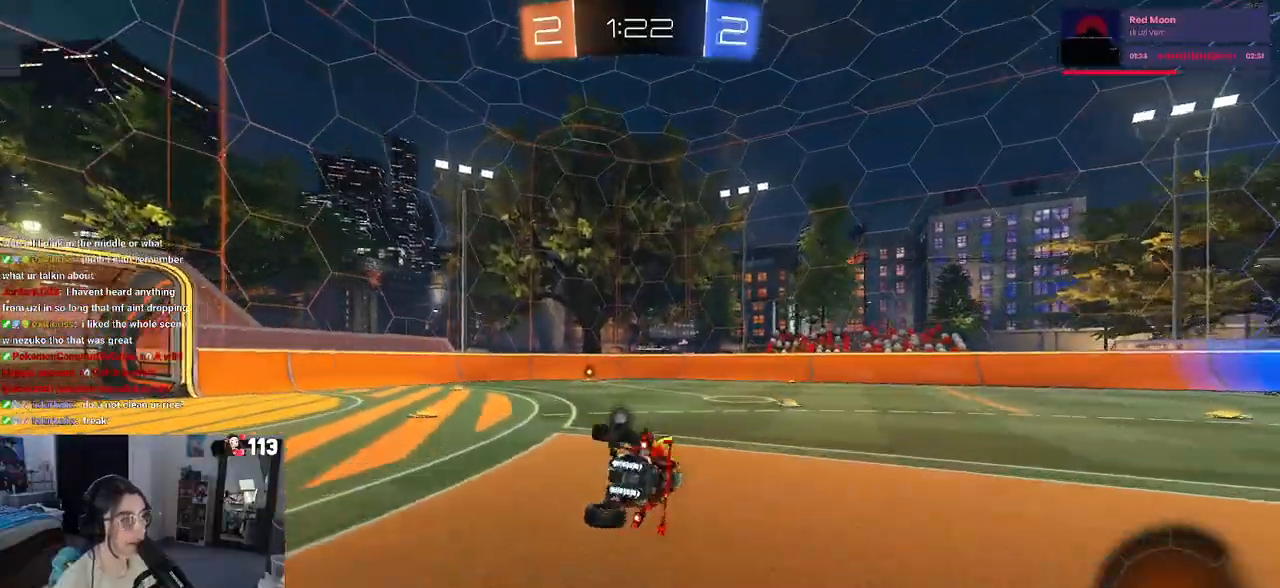
{"buttons": ["R2"], "left_stick": "center", "right_stick": "center", "events": [[233, "SQUARE", "up"], [400, "left_stick", "center"], [500, "R1", "up"]]}
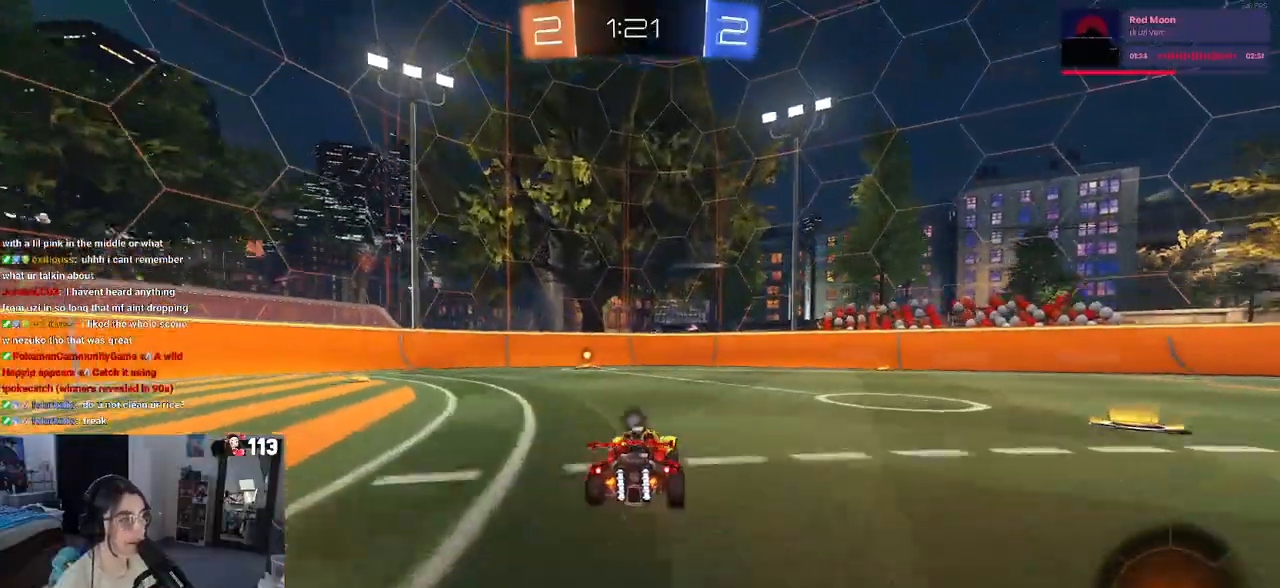
{"buttons": ["R2"], "left_stick": "center", "right_stick": "center", "events": [[133, "left_stick", "left"], [283, "left_stick", "center"], [317, "TRIANGLE", "down"], [417, "TRIANGLE", "up"]]}
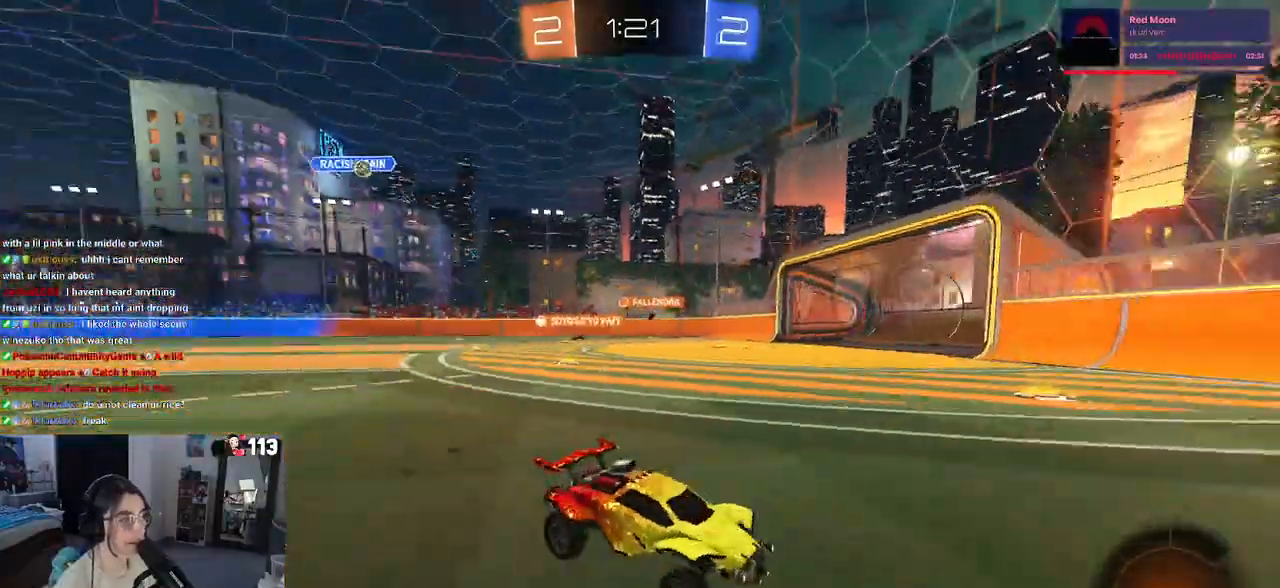
{"buttons": ["R2"], "left_stick": "left", "right_stick": "center", "events": [[250, "SQUARE", "down"], [267, "left_stick", "left"], [433, "SQUARE", "up"]]}
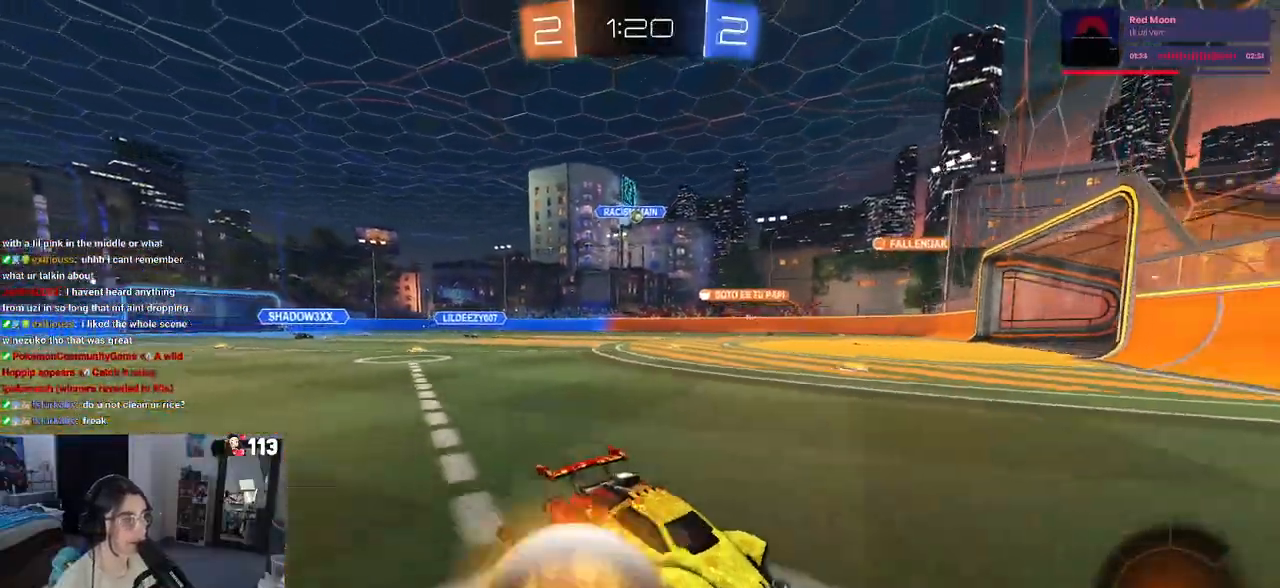
{"buttons": ["R2"], "left_stick": "left", "right_stick": "center", "events": []}